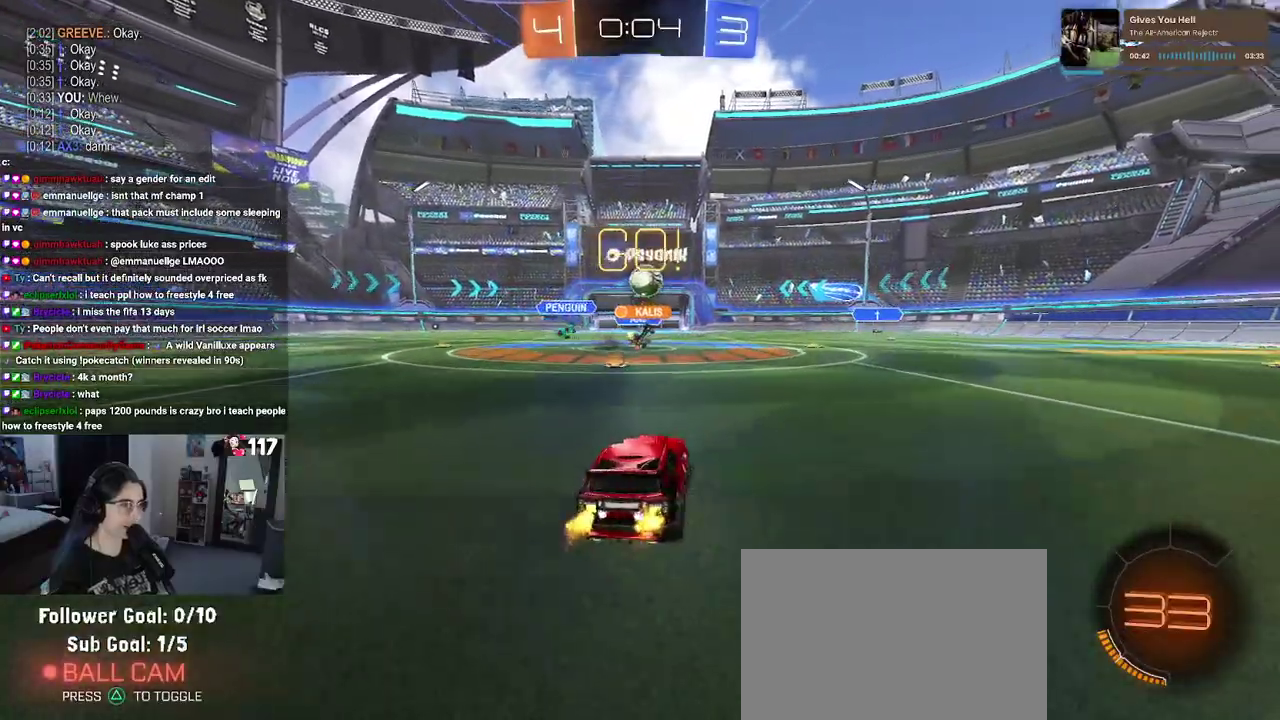
Gameplay with a controller (PlayStation layout); each line is a JSON object with the inputs held at the frame after it. "events" lists button and stick changes between this image and that frame as [ms after this image, input, new state], when the widget could be followed in between. Not read: START.
{"buttons": ["CROSS", "R1", "R2"], "left_stick": "down-right", "right_stick": "center", "events": [[17, "left_stick", "up"], [50, "R1", "down"], [300, "CROSS", "down"], [300, "left_stick", "down-left"], [350, "left_stick", "down"], [400, "left_stick", "down-right"]]}
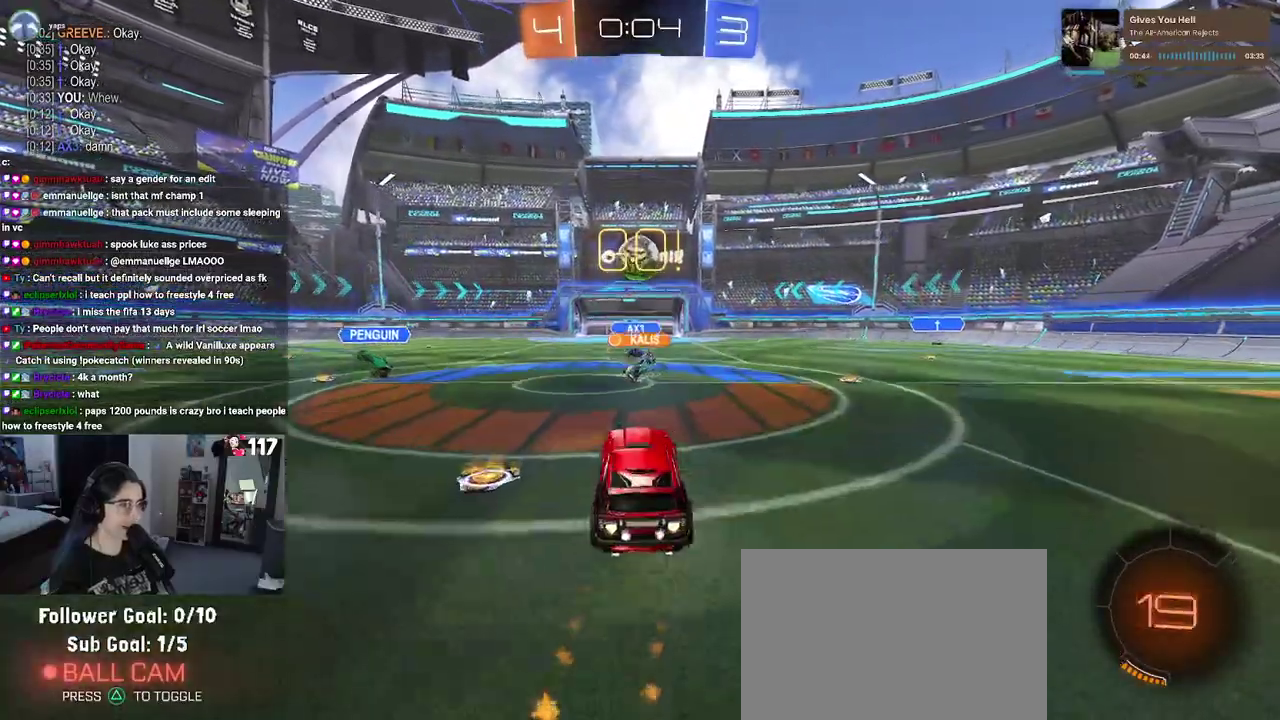
{"buttons": ["R1", "R2"], "left_stick": "up-left", "right_stick": "center", "events": [[50, "left_stick", "center"], [67, "CROSS", "up"], [200, "left_stick", "up"], [267, "left_stick", "up-right"], [400, "left_stick", "center"], [500, "left_stick", "up-left"]]}
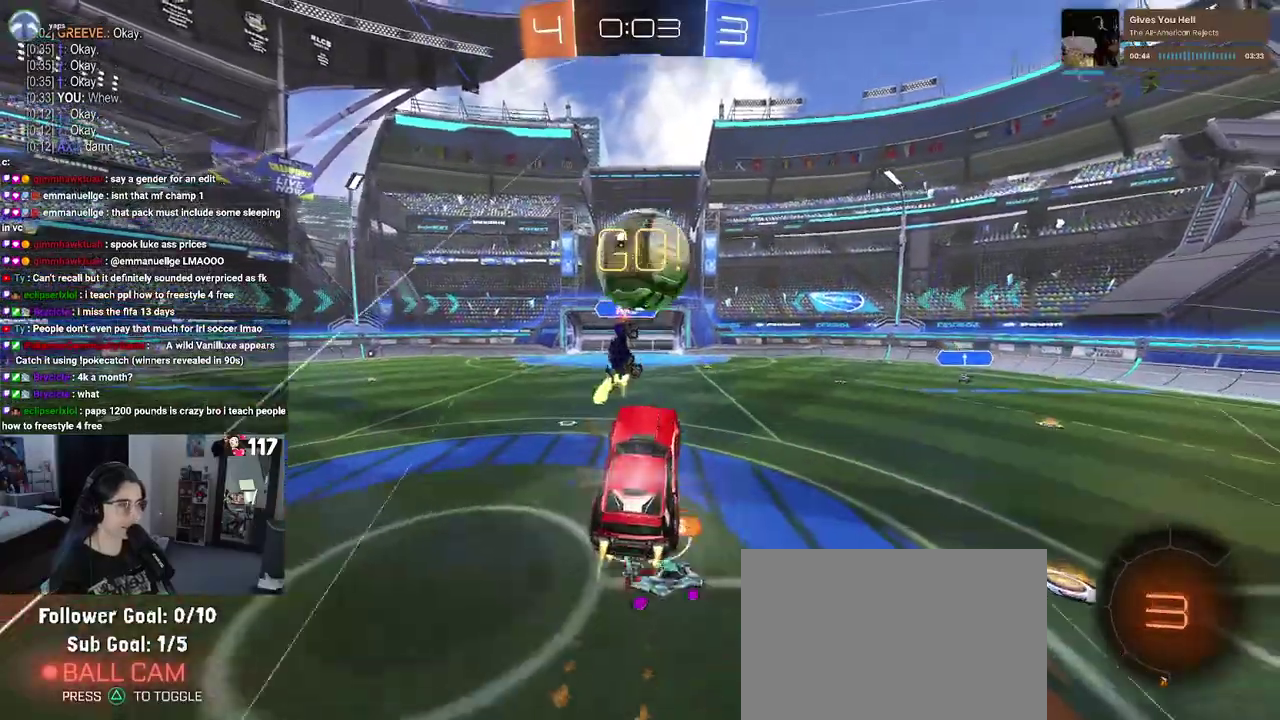
{"buttons": ["SQUARE", "R2"], "left_stick": "down", "right_stick": "center", "events": [[100, "CROSS", "down"], [250, "CROSS", "up"], [283, "left_stick", "down"], [350, "R1", "up"], [450, "SQUARE", "down"]]}
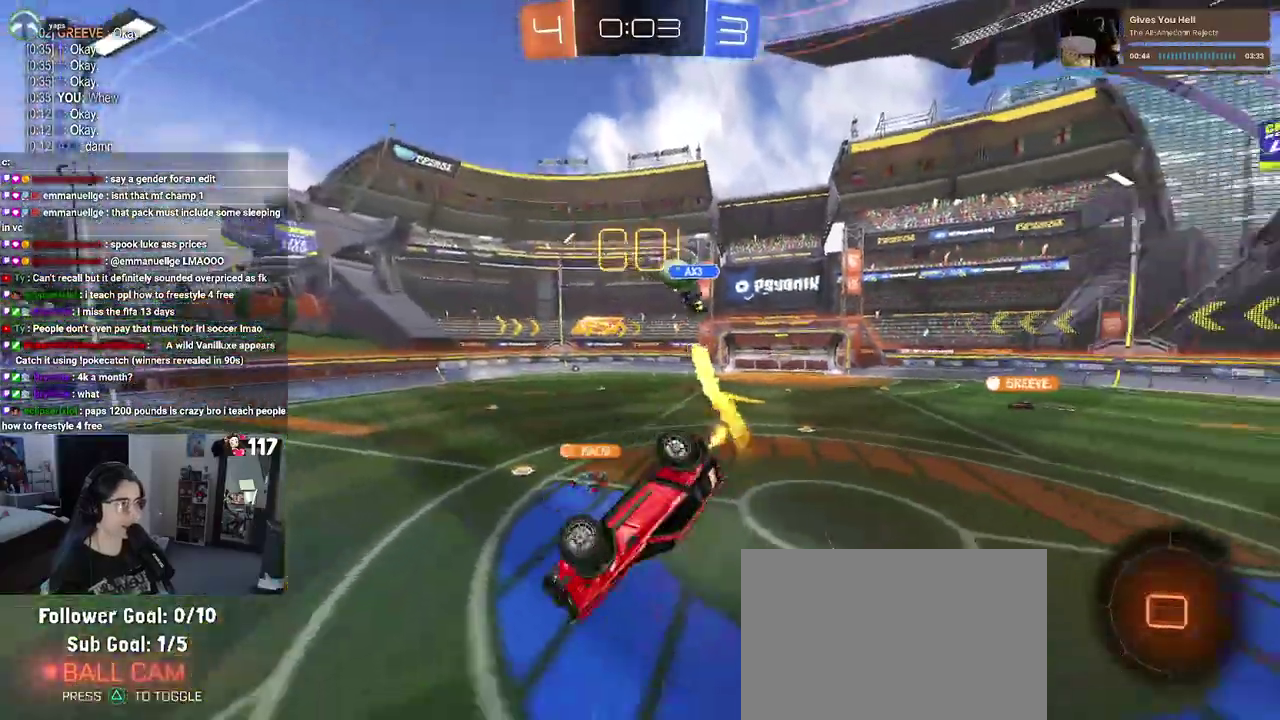
{"buttons": ["SQUARE", "R2"], "left_stick": "left", "right_stick": "center", "events": [[150, "left_stick", "down-left"], [267, "left_stick", "left"]]}
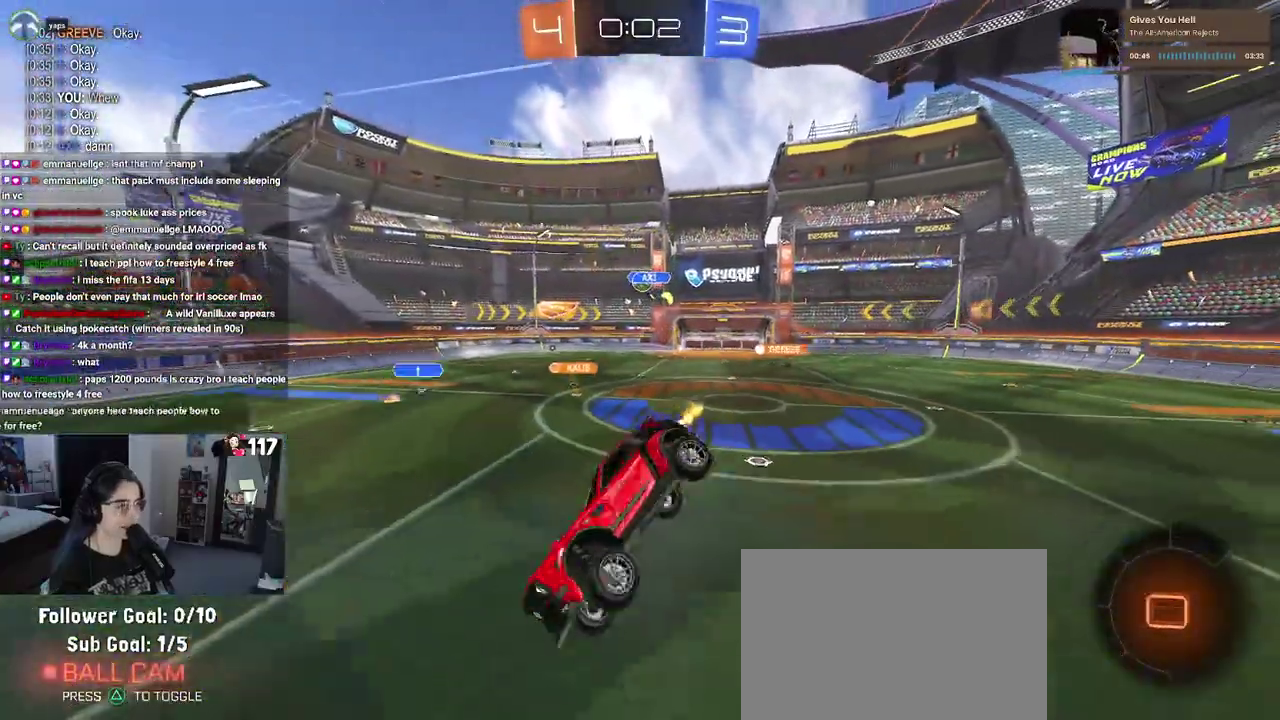
{"buttons": ["R2"], "left_stick": "up-left", "right_stick": "center", "events": [[83, "SQUARE", "up"], [133, "left_stick", "center"], [417, "left_stick", "up-left"]]}
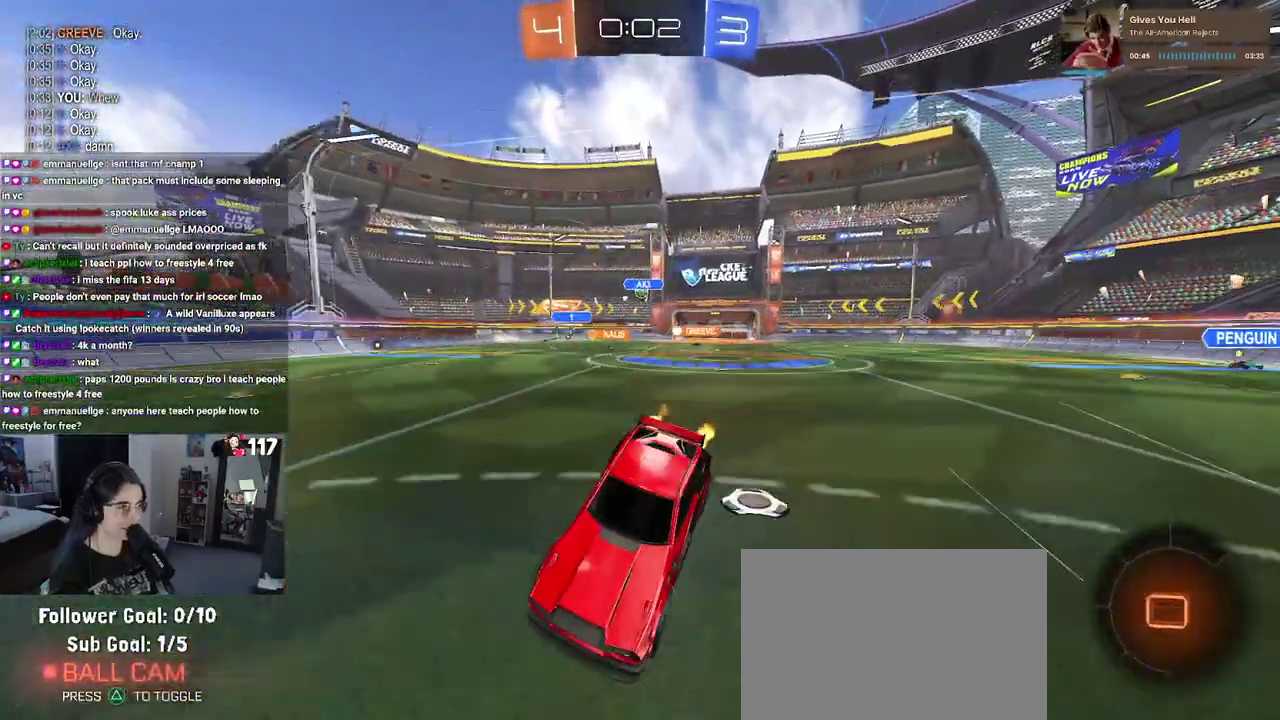
{"buttons": ["R2"], "left_stick": "left", "right_stick": "center", "events": [[117, "left_stick", "left"]]}
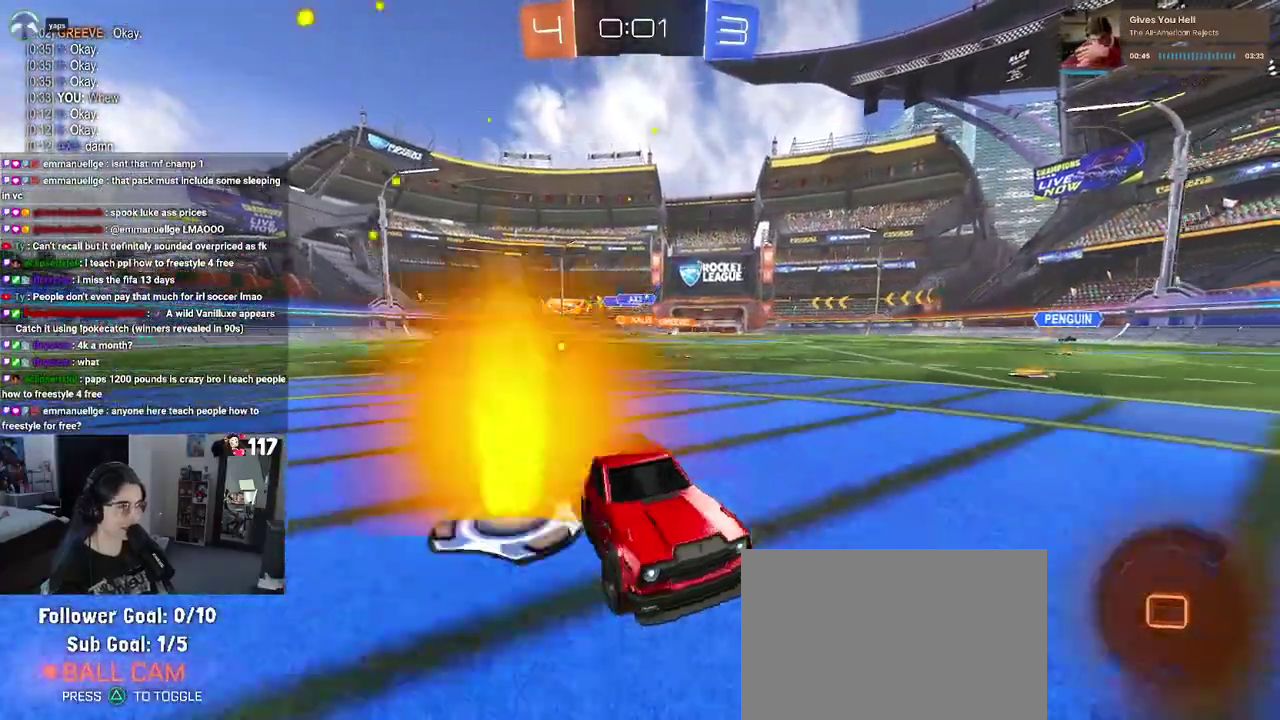
{"buttons": ["R2"], "left_stick": "left", "right_stick": "center", "events": []}
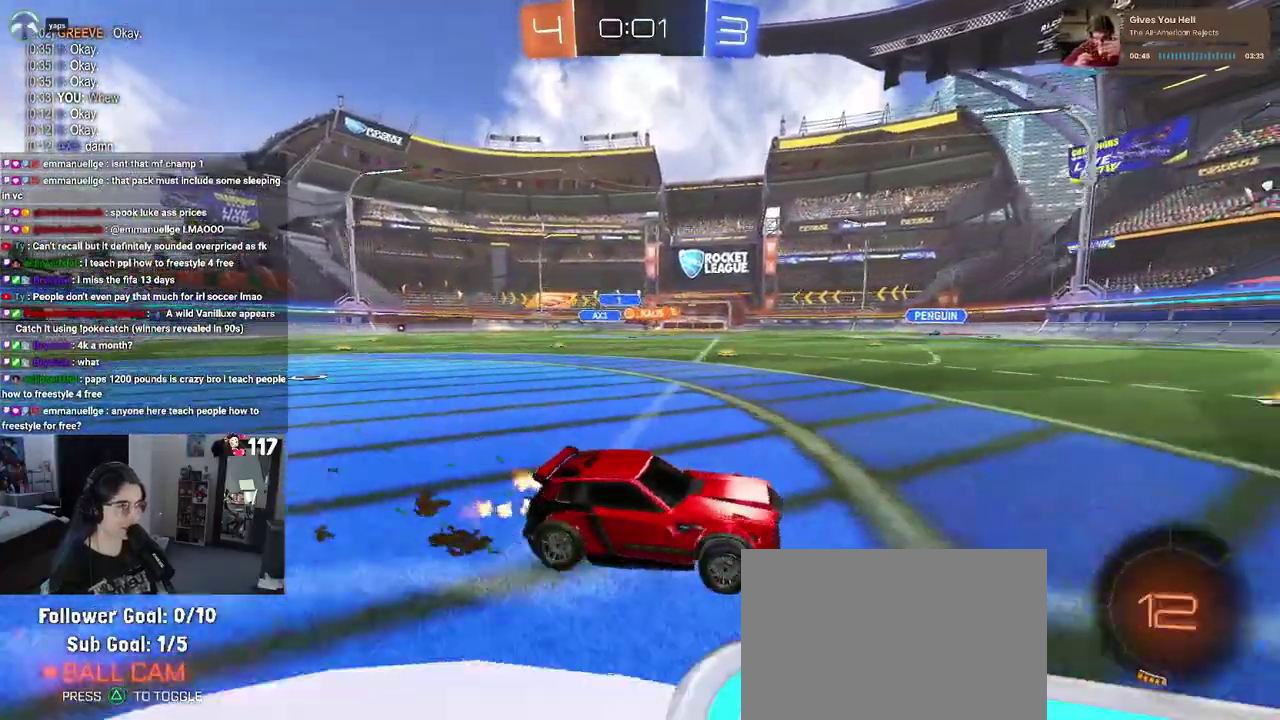
{"buttons": ["R2"], "left_stick": "left", "right_stick": "center", "events": []}
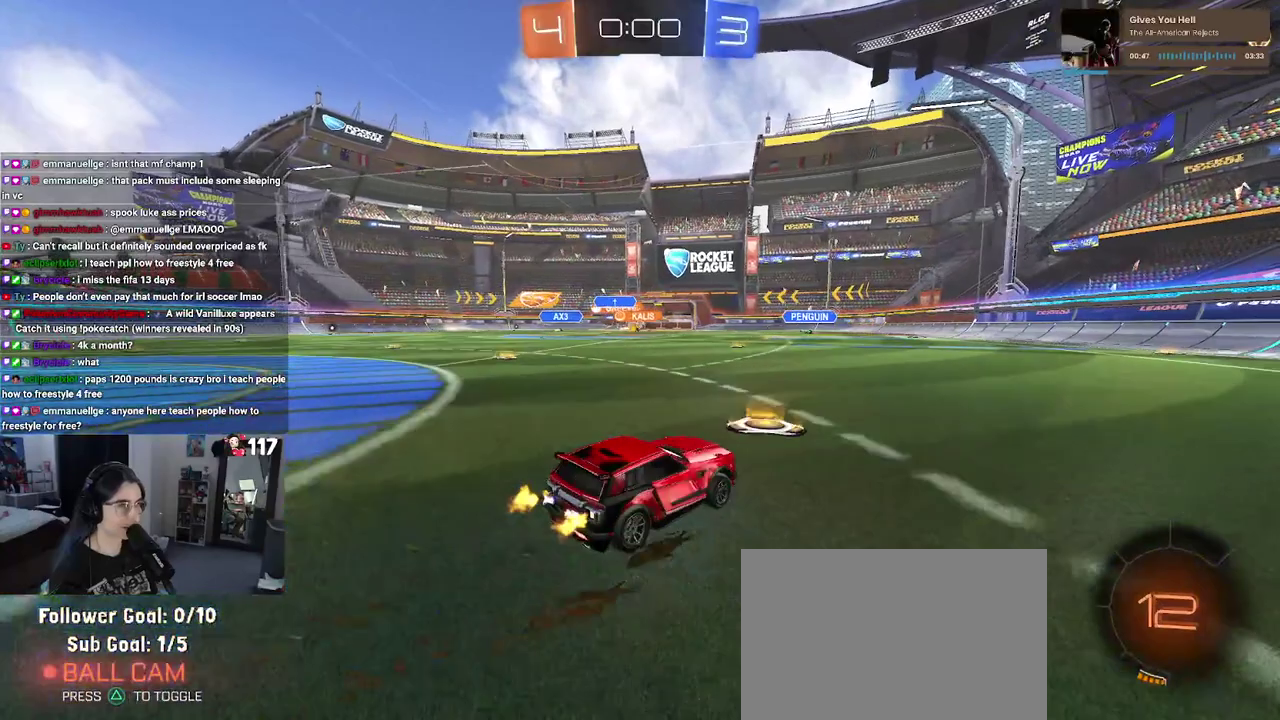
{"buttons": ["R2"], "left_stick": "center", "right_stick": "center", "events": [[150, "left_stick", "center"]]}
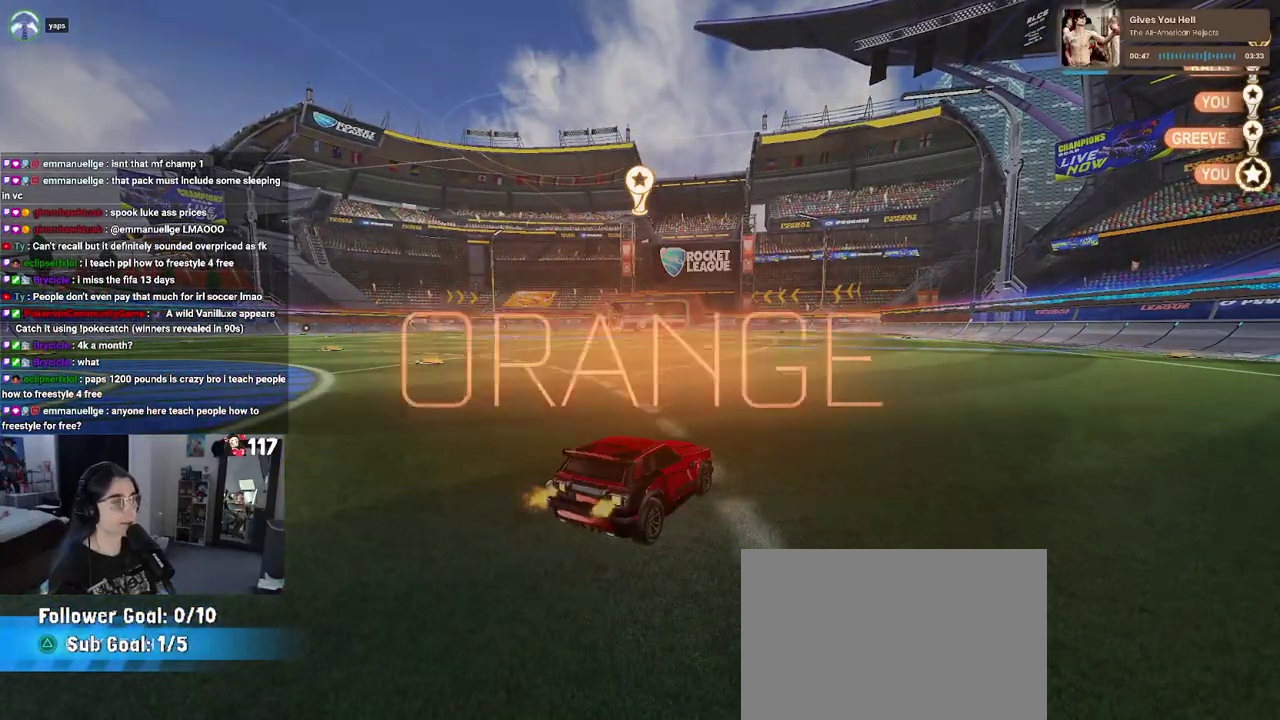
{"buttons": [], "left_stick": "center", "right_stick": "center", "events": [[283, "R2", "up"]]}
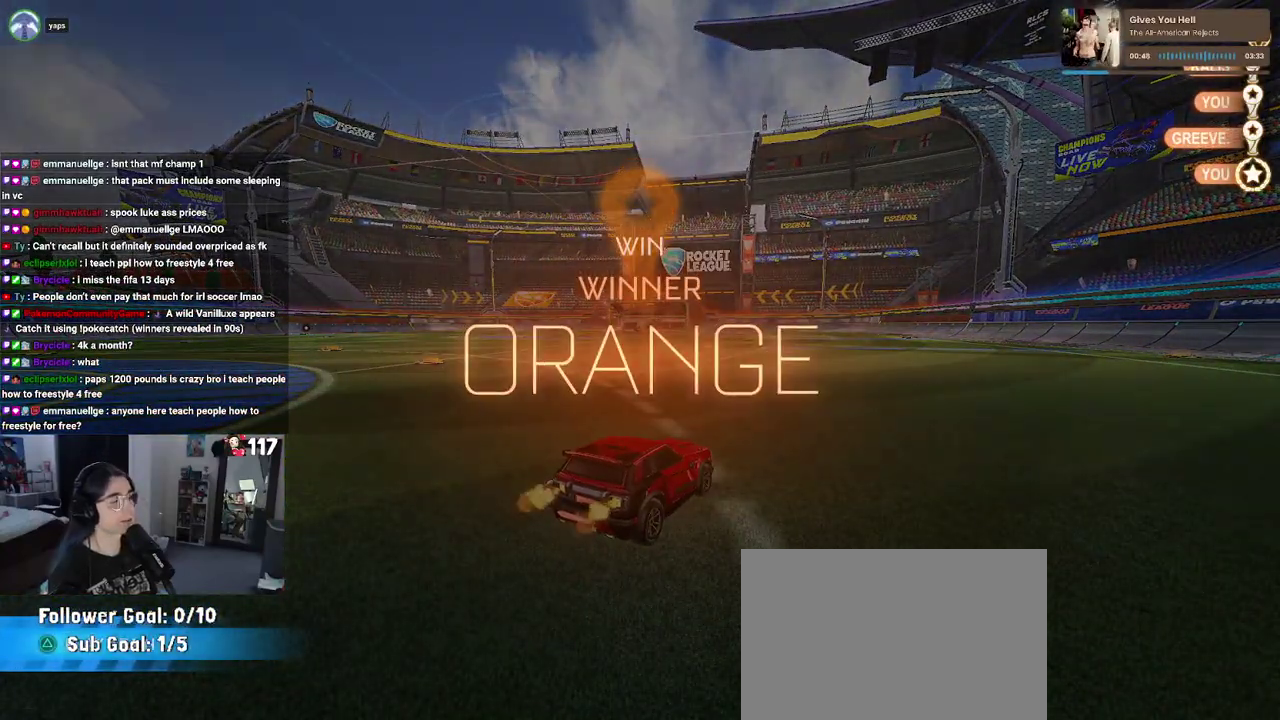
{"buttons": ["DPAD_DOWN"], "left_stick": "center", "right_stick": "center", "events": [[150, "DPAD_DOWN", "down"]]}
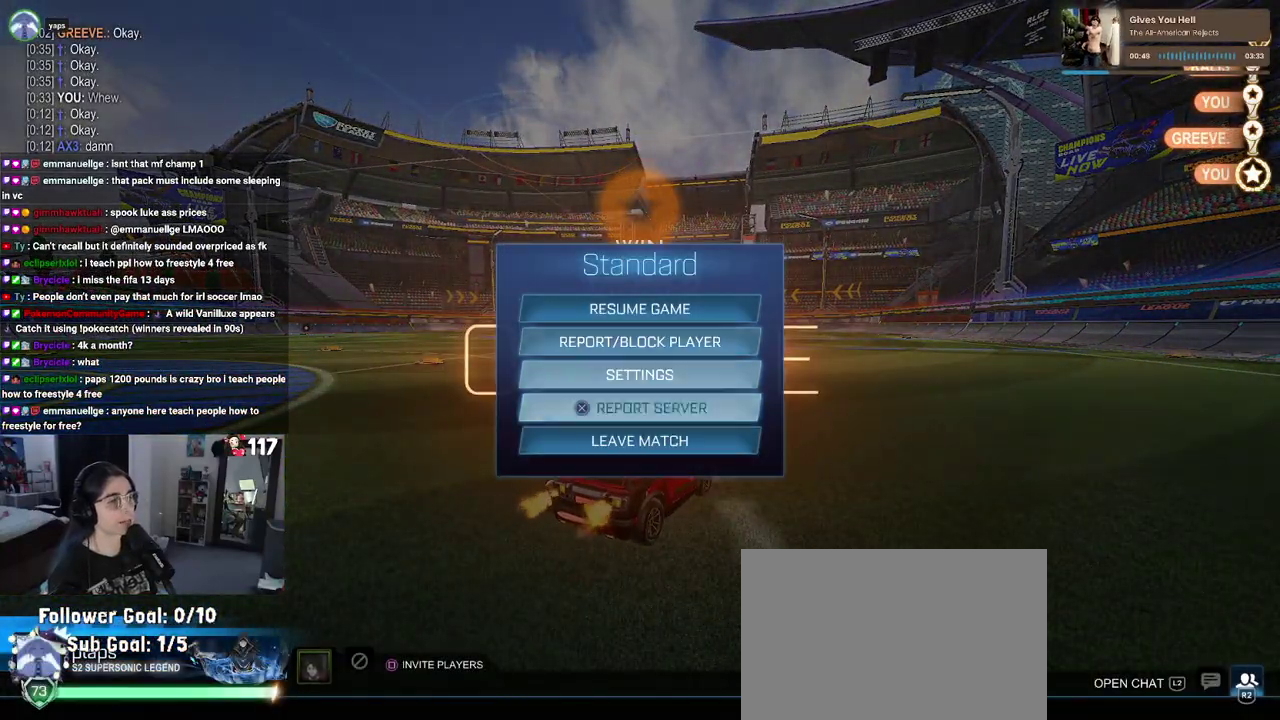
{"buttons": [], "left_stick": "center", "right_stick": "center", "events": [[100, "DPAD_DOWN", "up"], [333, "CROSS", "down"], [450, "CROSS", "up"]]}
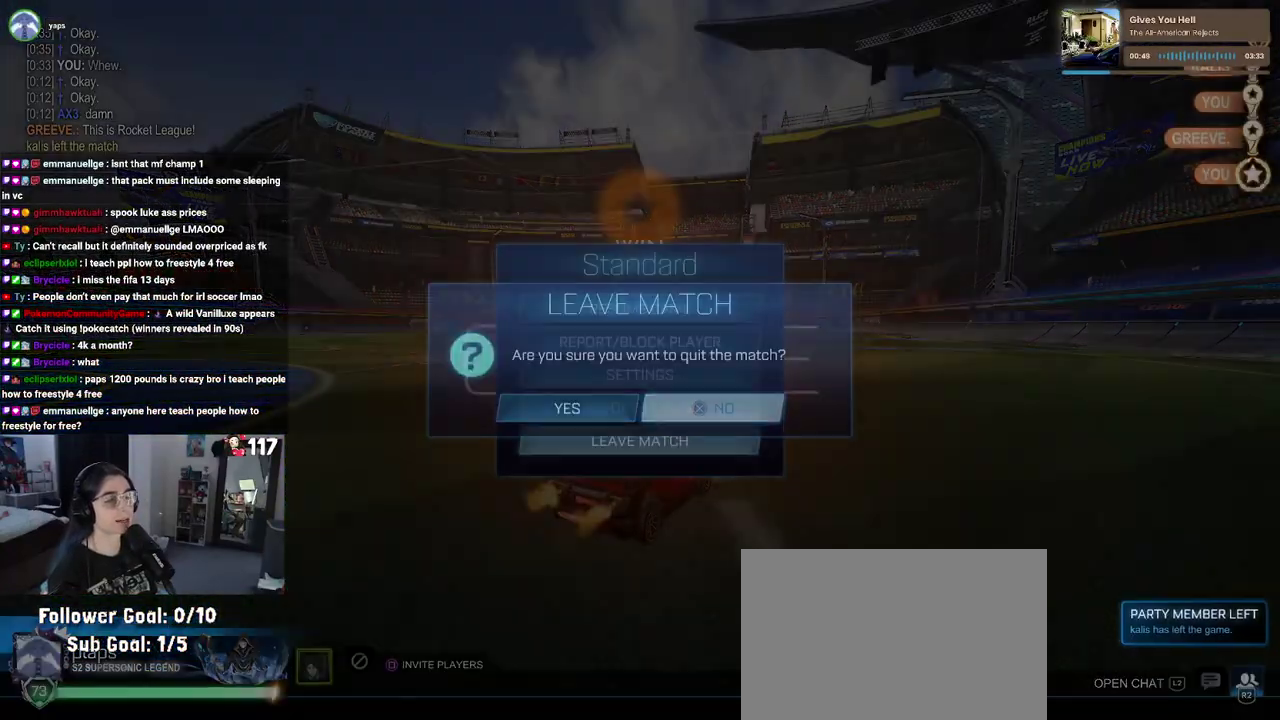
{"buttons": ["CROSS"], "left_stick": "center", "right_stick": "center", "events": [[317, "DPAD_LEFT", "down"], [433, "DPAD_LEFT", "up"], [500, "CROSS", "down"]]}
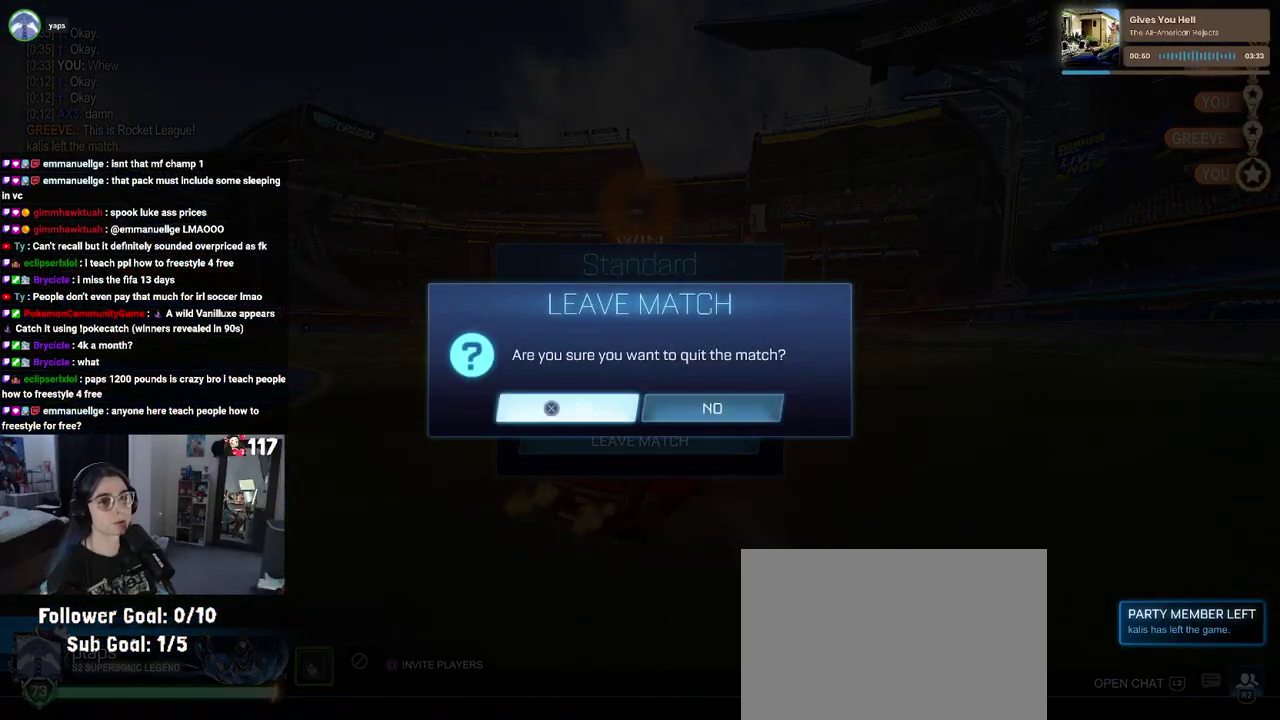
{"buttons": [], "left_stick": "center", "right_stick": "center", "events": [[117, "CROSS", "up"]]}
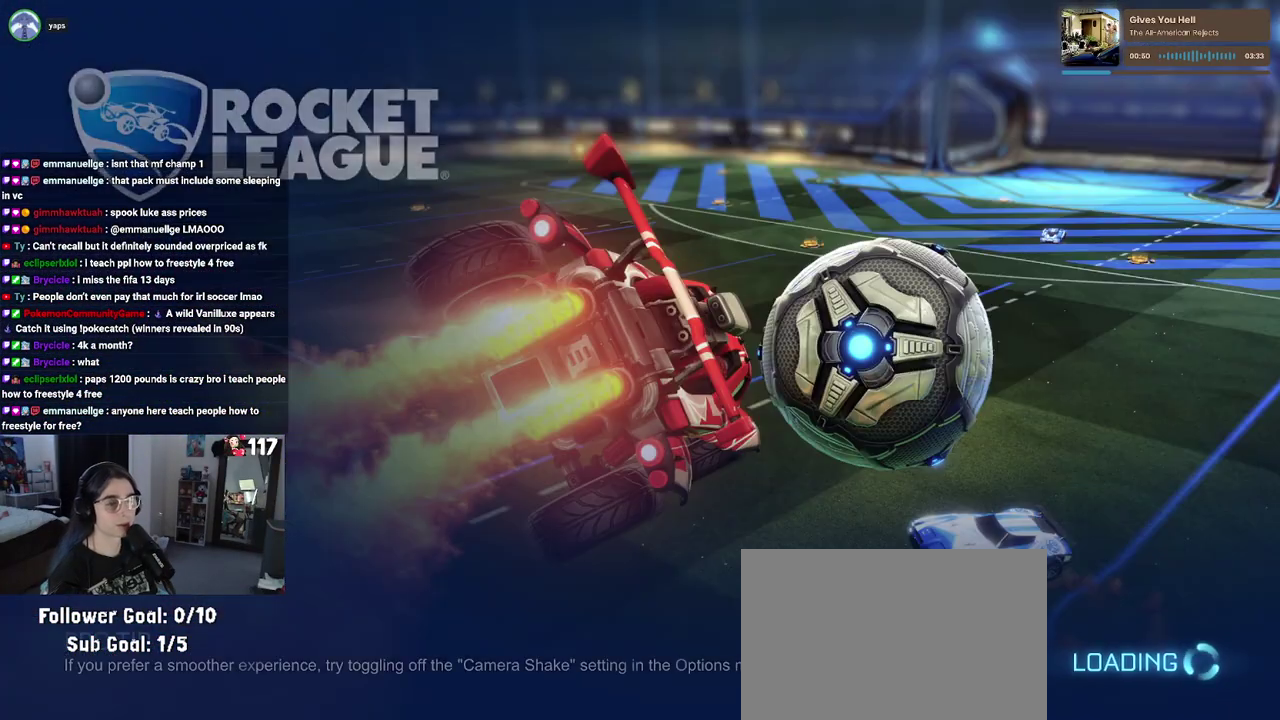
{"buttons": [], "left_stick": "center", "right_stick": "center", "events": []}
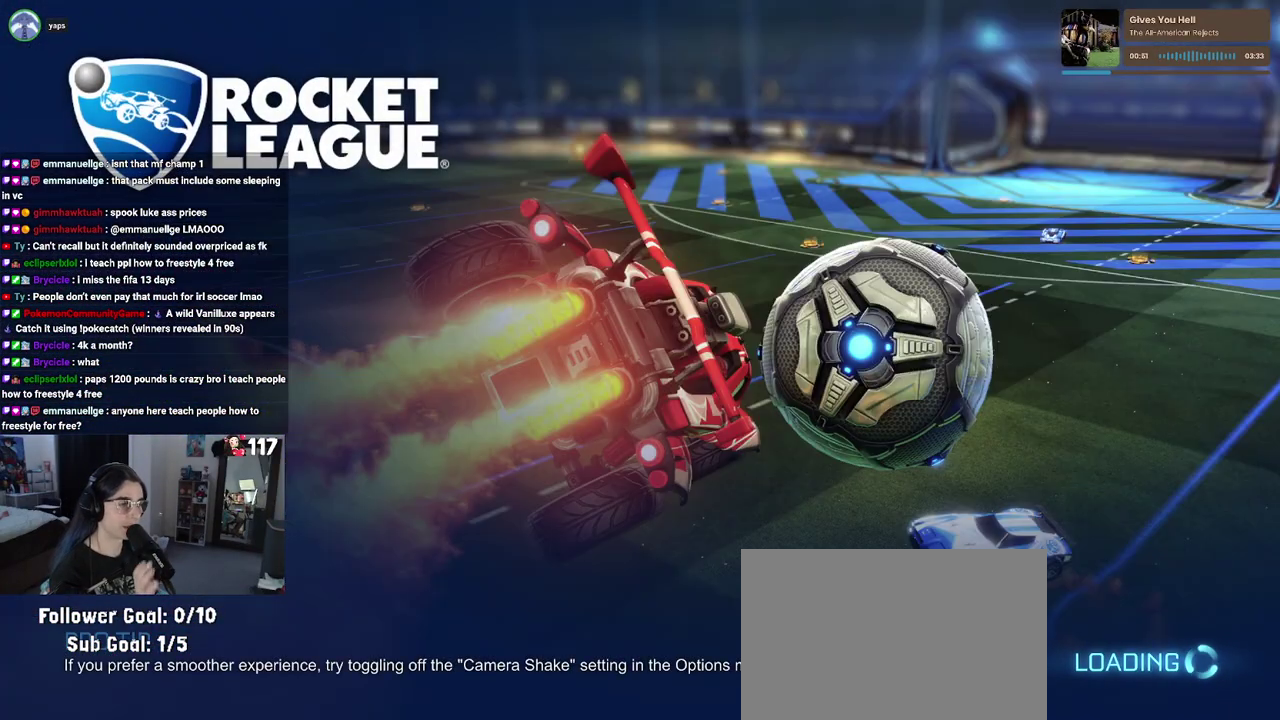
{"buttons": [], "left_stick": "center", "right_stick": "center", "events": []}
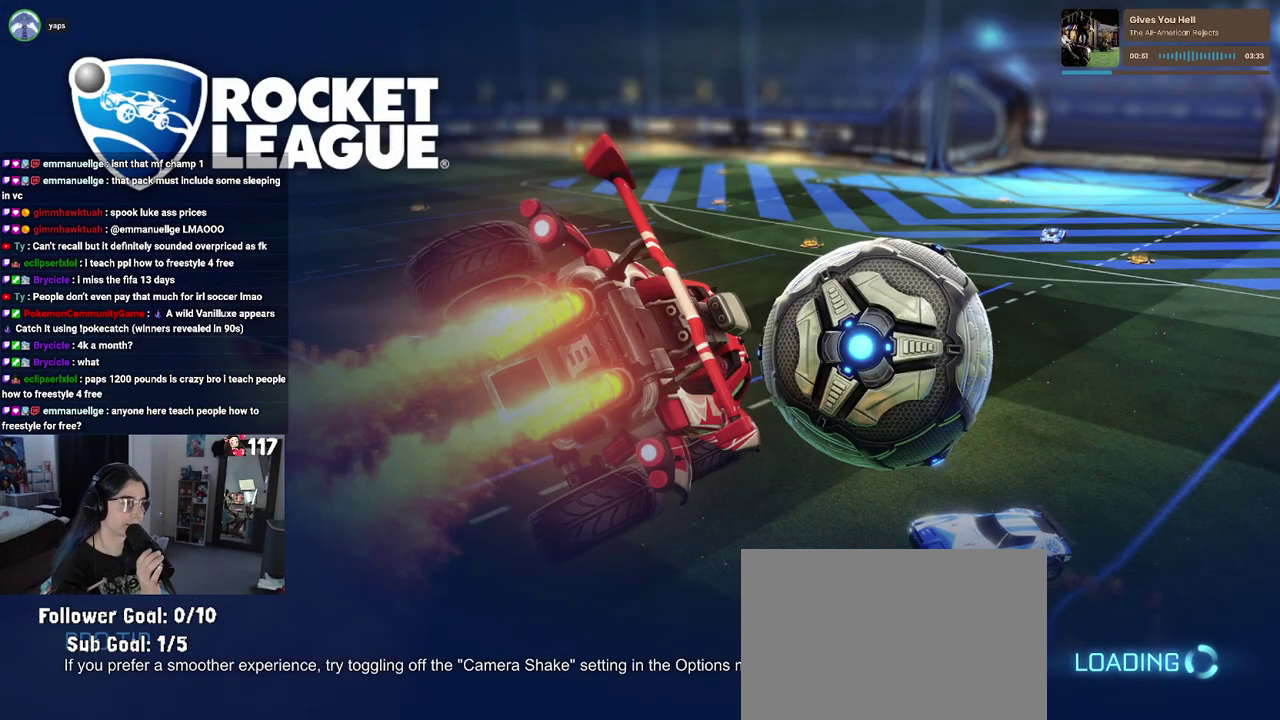
{"buttons": [], "left_stick": "center", "right_stick": "center", "events": []}
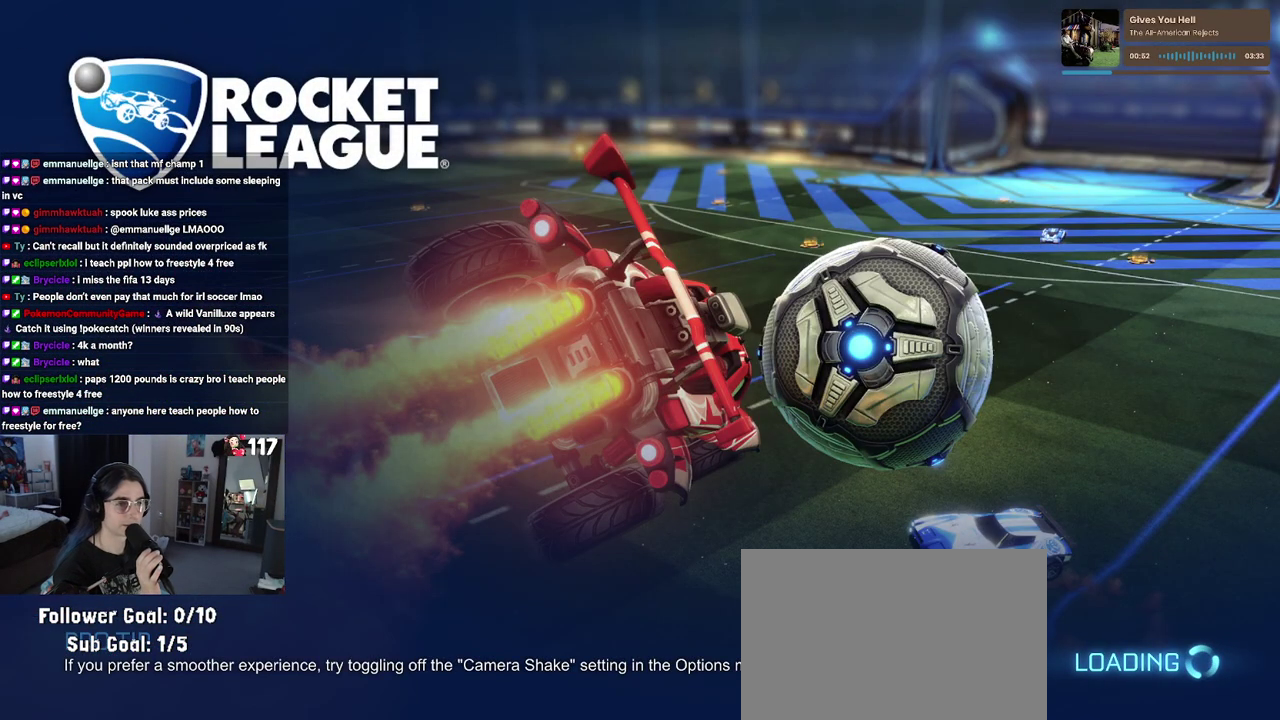
{"buttons": [], "left_stick": "center", "right_stick": "center", "events": []}
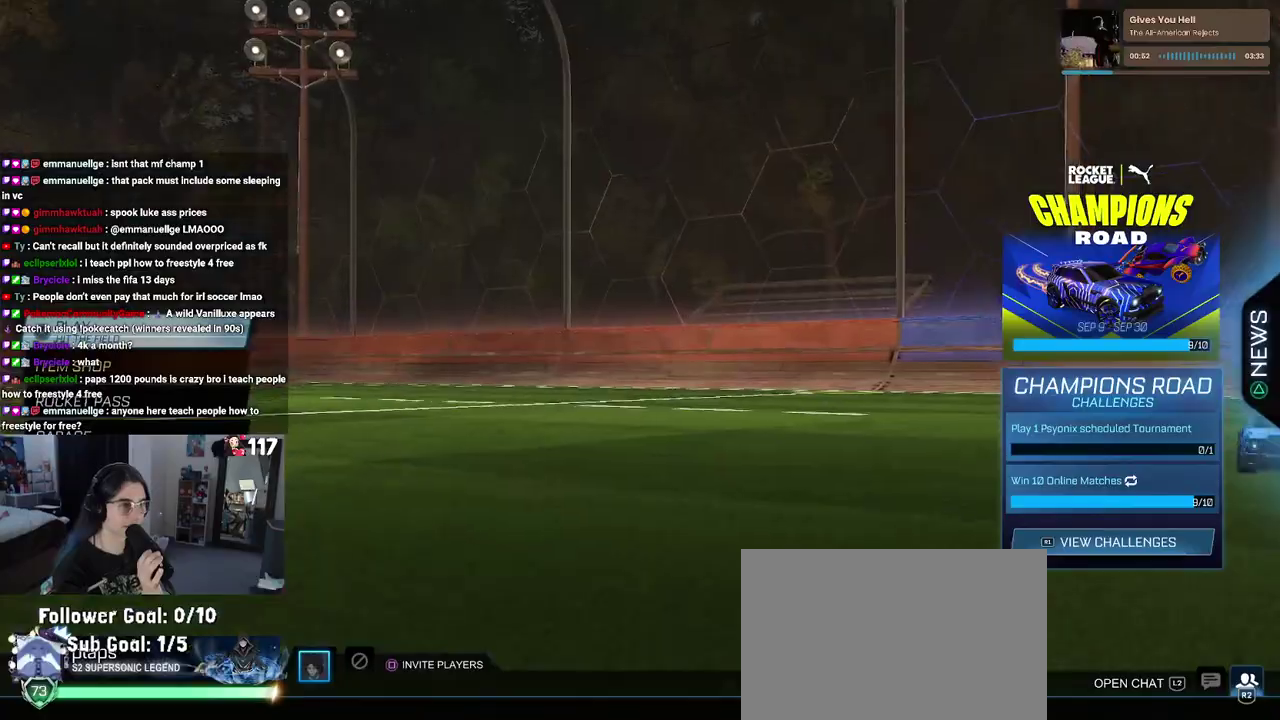
{"buttons": [], "left_stick": "center", "right_stick": "center", "events": [[100, "CROSS", "down"], [283, "CROSS", "up"]]}
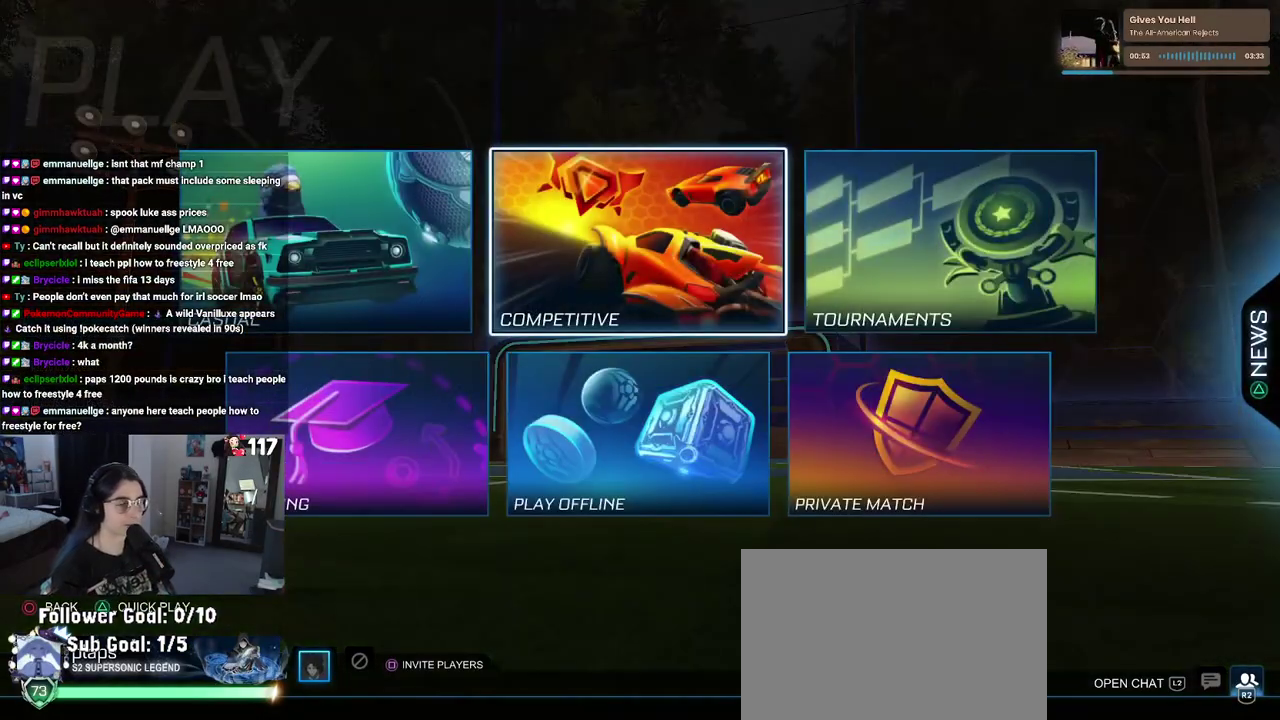
{"buttons": ["CROSS"], "left_stick": "center", "right_stick": "center", "events": [[450, "CROSS", "down"]]}
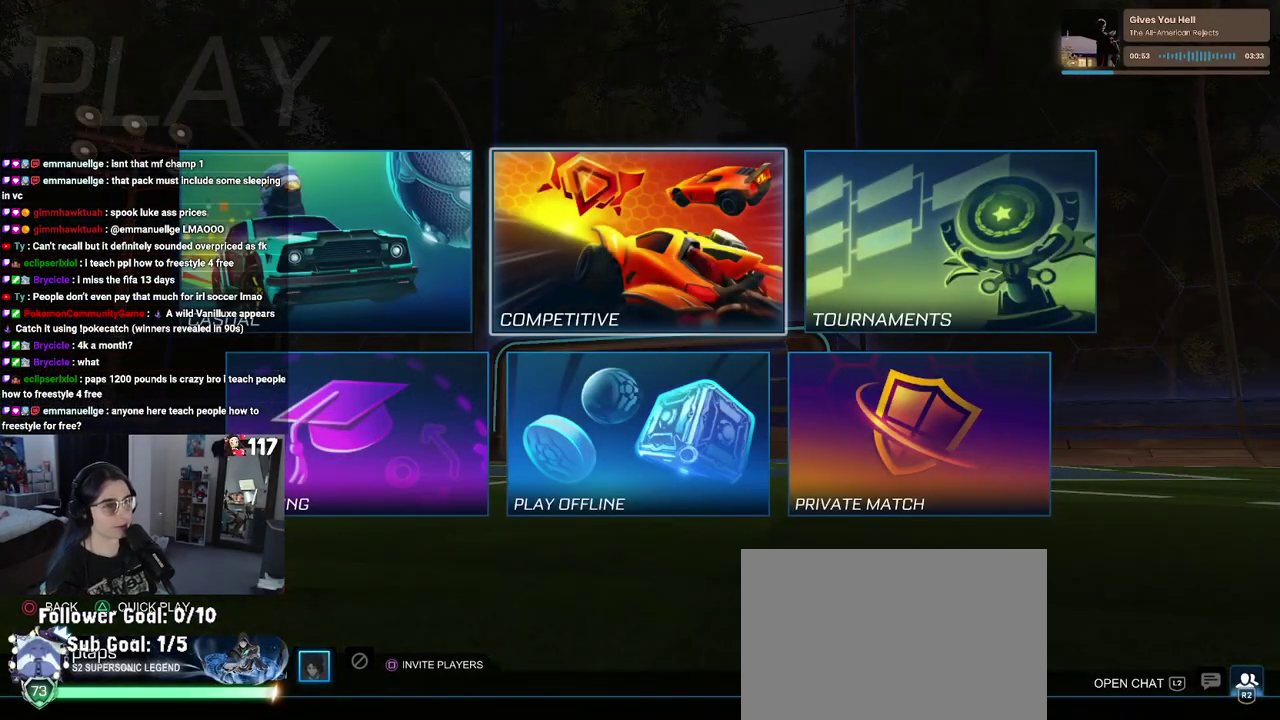
{"buttons": [], "left_stick": "center", "right_stick": "center", "events": [[67, "CROSS", "up"]]}
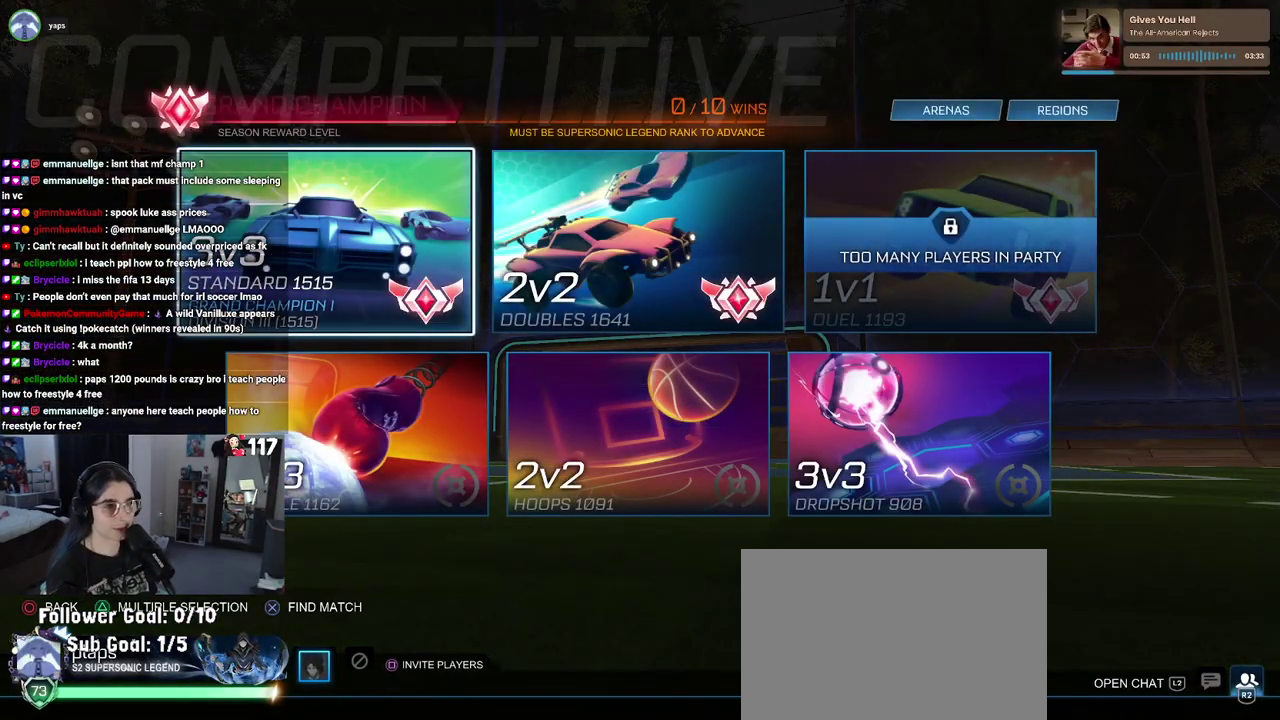
{"buttons": [], "left_stick": "center", "right_stick": "center", "events": []}
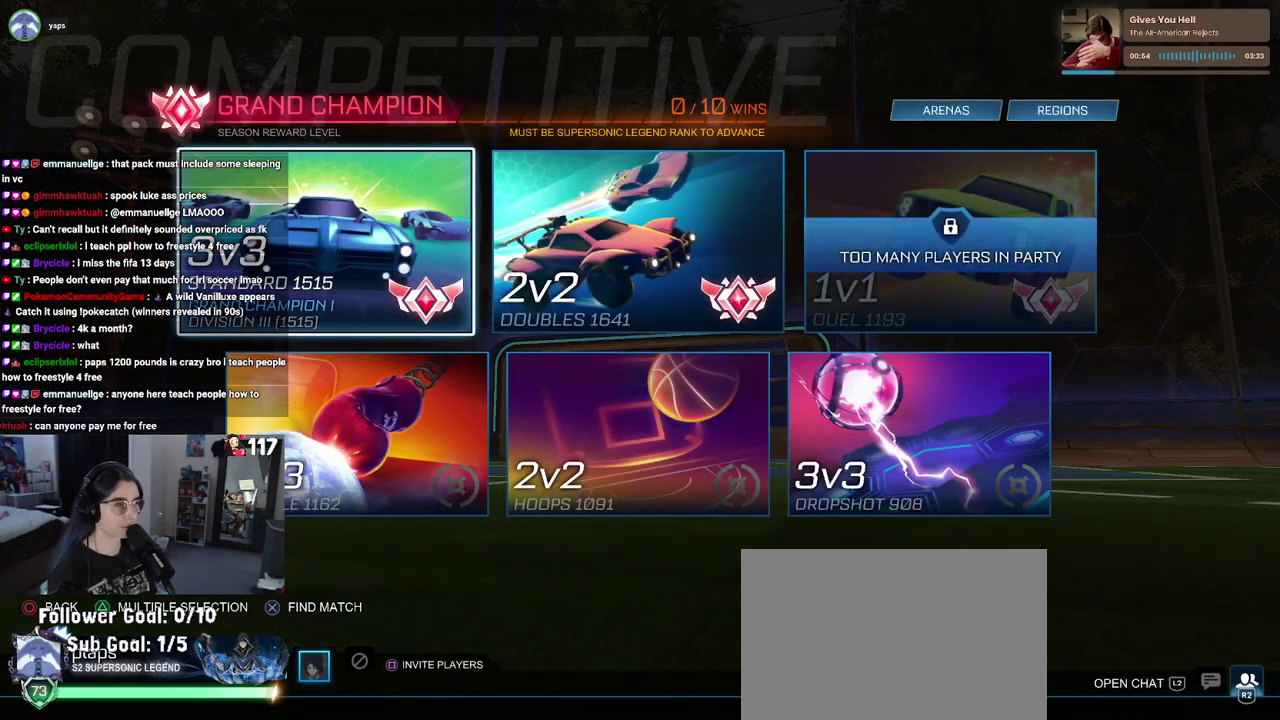
{"buttons": [], "left_stick": "center", "right_stick": "center", "events": [[267, "CROSS", "down"], [383, "CROSS", "up"]]}
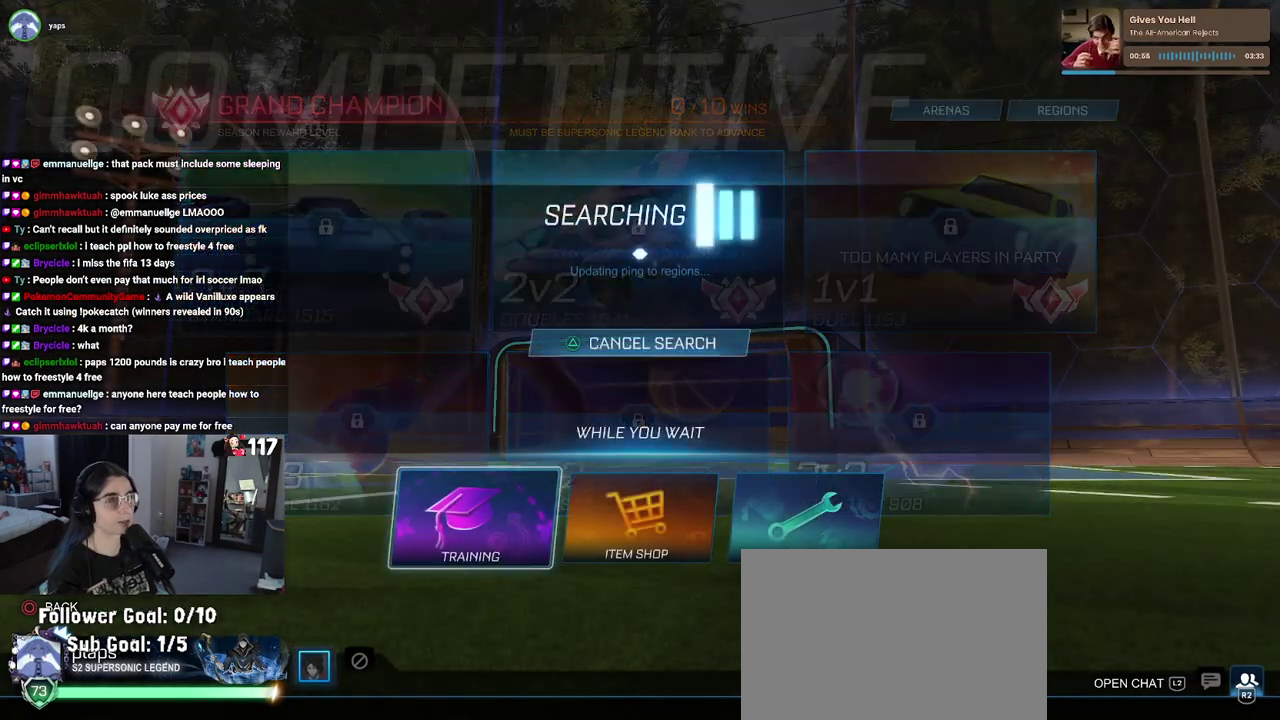
{"buttons": ["CROSS"], "left_stick": "center", "right_stick": "center", "events": [[483, "CROSS", "down"]]}
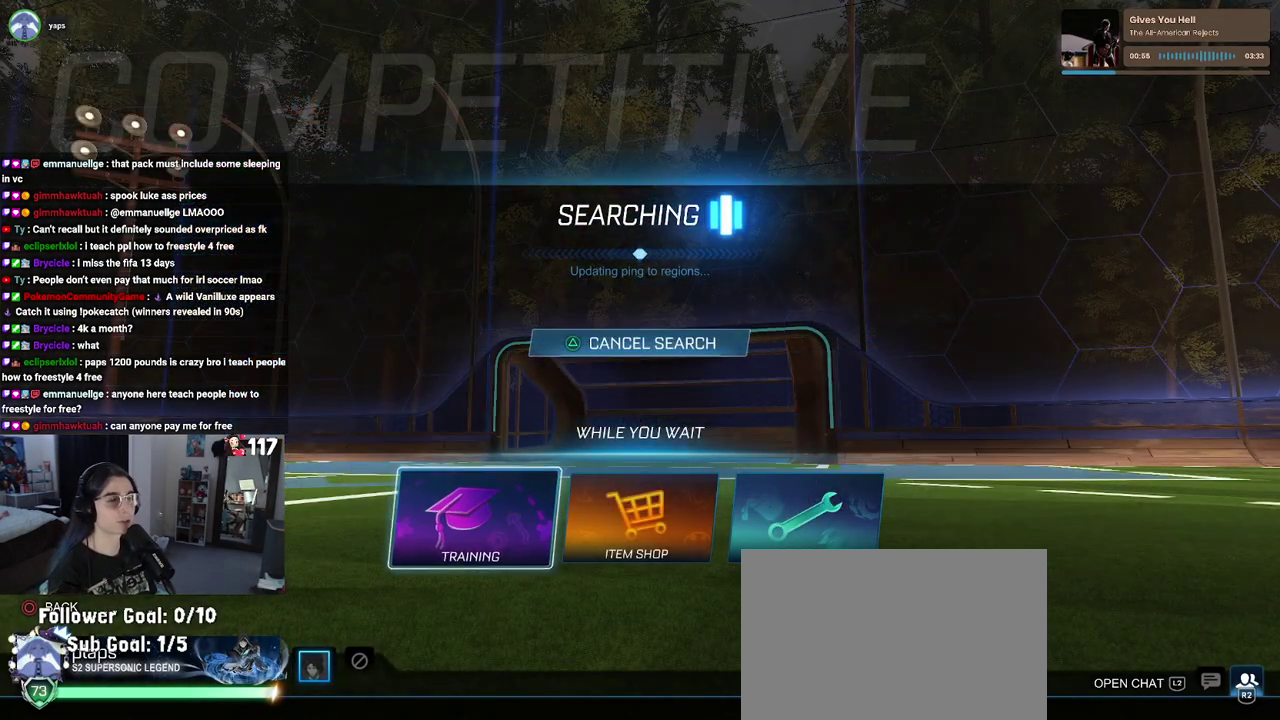
{"buttons": ["CROSS"], "left_stick": "center", "right_stick": "center", "events": [[83, "CROSS", "up"], [400, "CROSS", "down"]]}
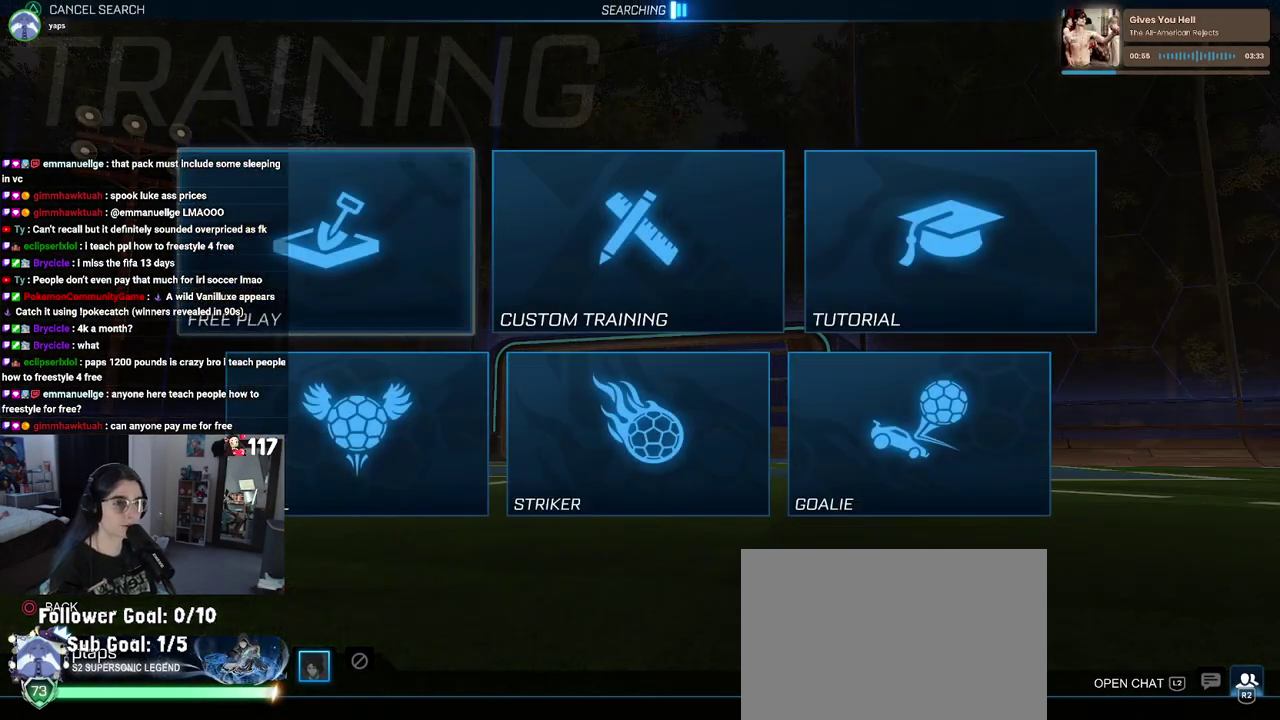
{"buttons": [], "left_stick": "center", "right_stick": "center", "events": [[50, "CROSS", "up"], [150, "CROSS", "down"], [233, "CROSS", "up"], [333, "CROSS", "down"], [500, "CROSS", "up"]]}